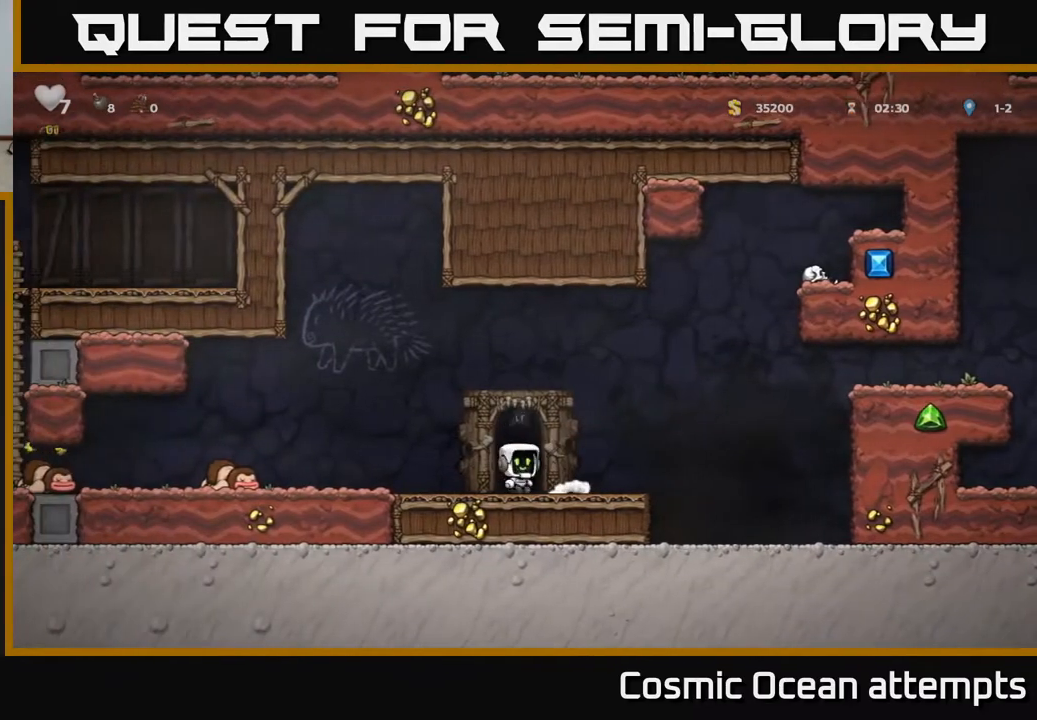
Gameplay with a controller (Xbox layout); each line is a JSON object with the inputs held at the frame after it. "events" lists button and stick changes between this image and that frame as [ms after this image, input, new state], when the widget could be followed in between.
{"buttons": [], "left_stick": "center", "right_stick": "center", "events": []}
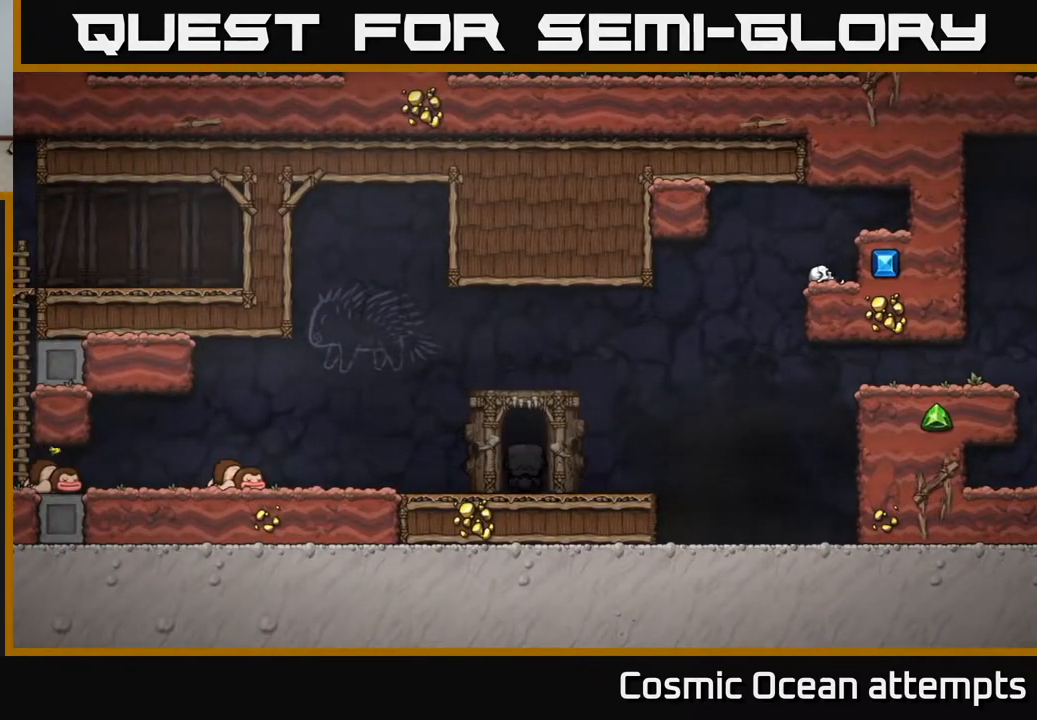
{"buttons": [], "left_stick": "center", "right_stick": "center", "events": []}
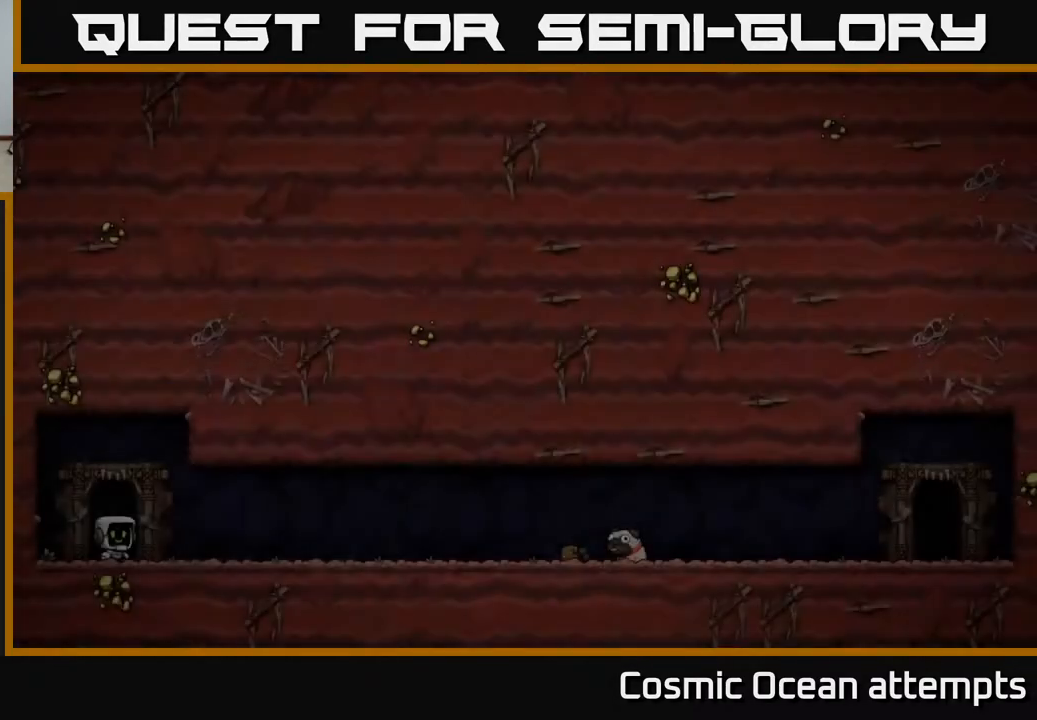
{"buttons": [], "left_stick": "center", "right_stick": "center", "events": []}
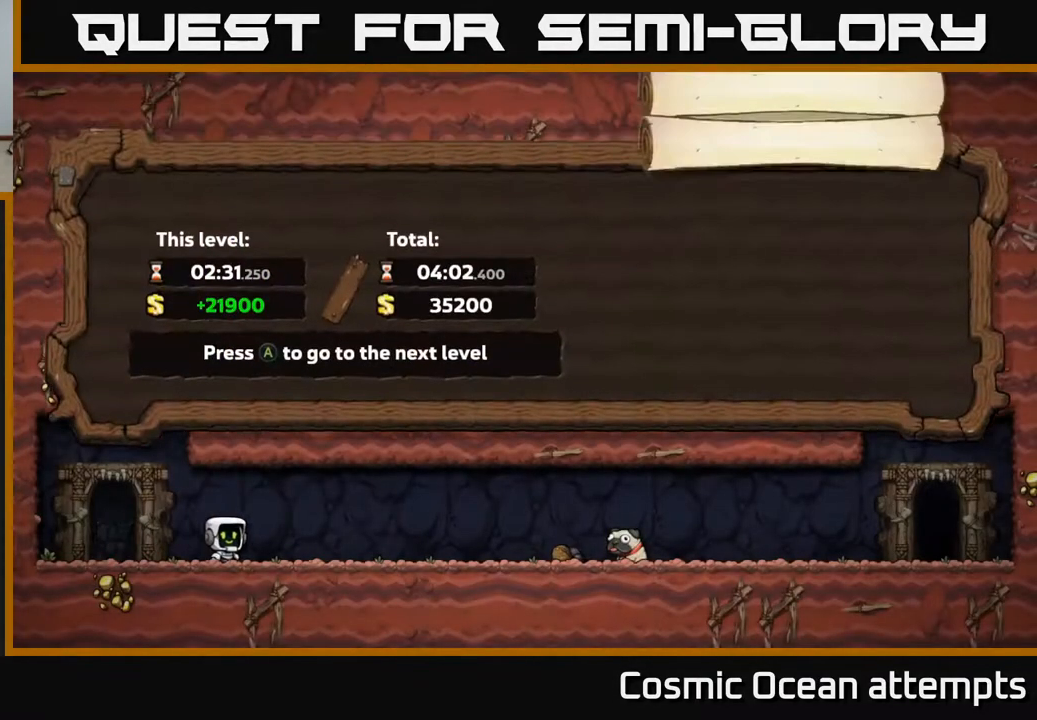
{"buttons": [], "left_stick": "center", "right_stick": "center", "events": []}
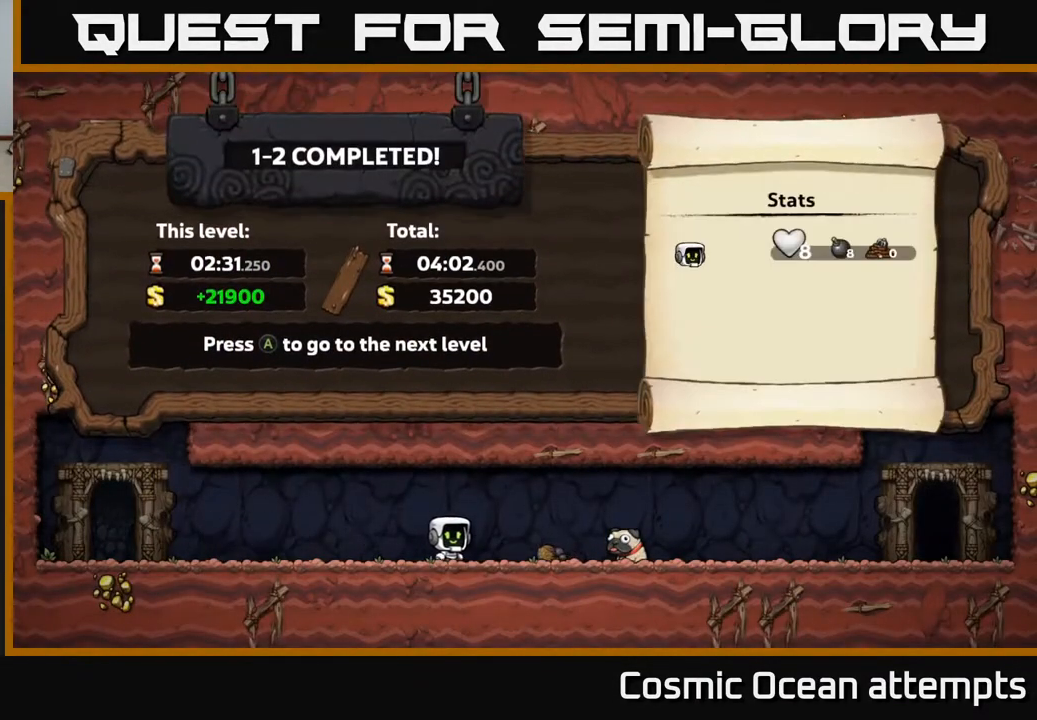
{"buttons": [], "left_stick": "center", "right_stick": "center", "events": []}
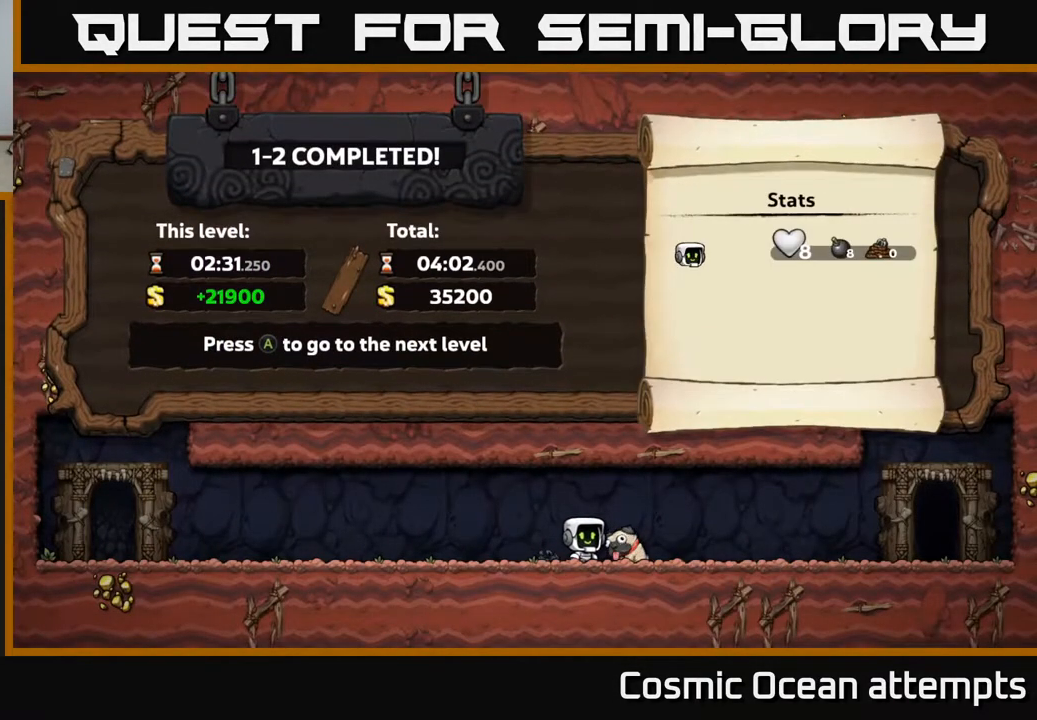
{"buttons": [], "left_stick": "center", "right_stick": "center", "events": [[100, "A", "down"], [383, "A", "up"]]}
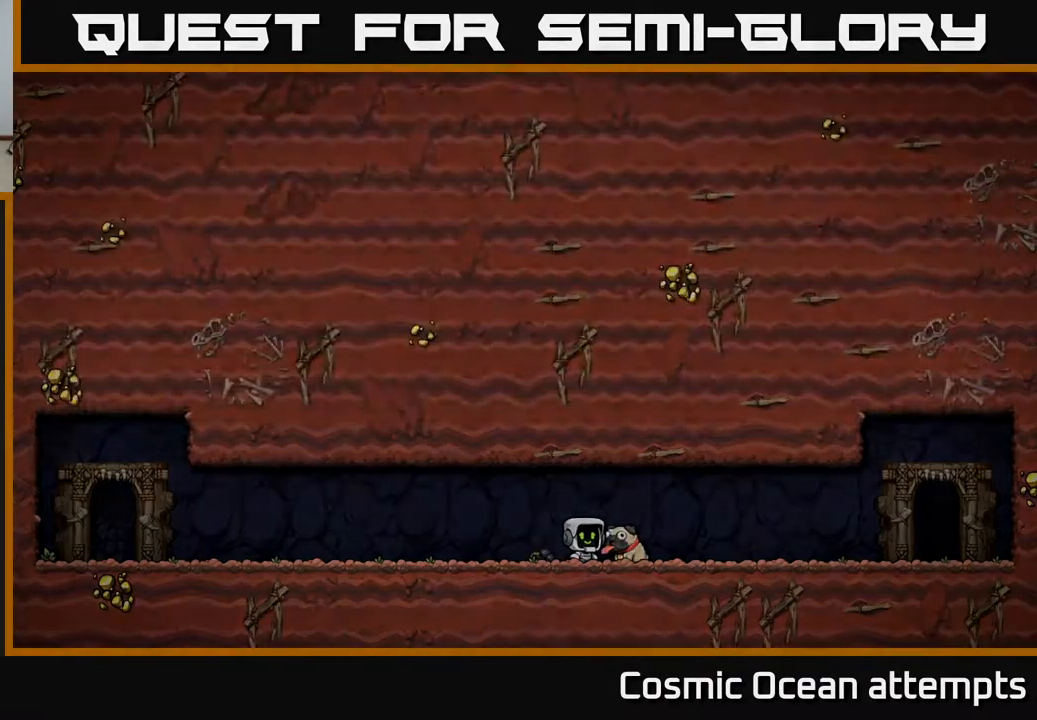
{"buttons": [], "left_stick": "center", "right_stick": "center", "events": []}
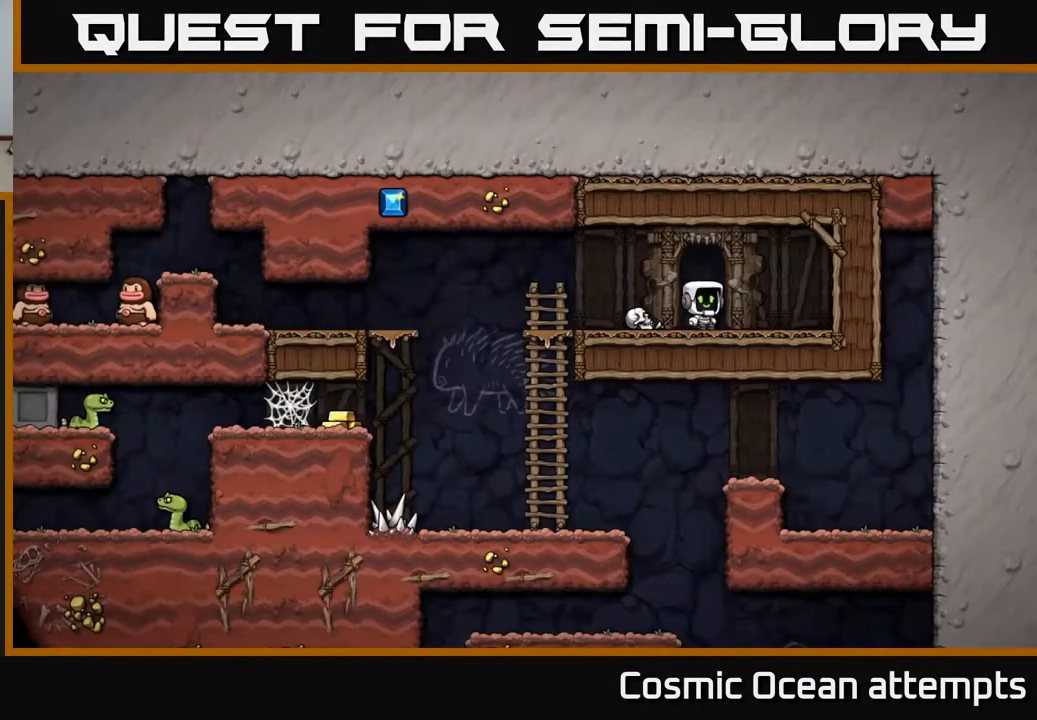
{"buttons": [], "left_stick": "center", "right_stick": "center", "events": []}
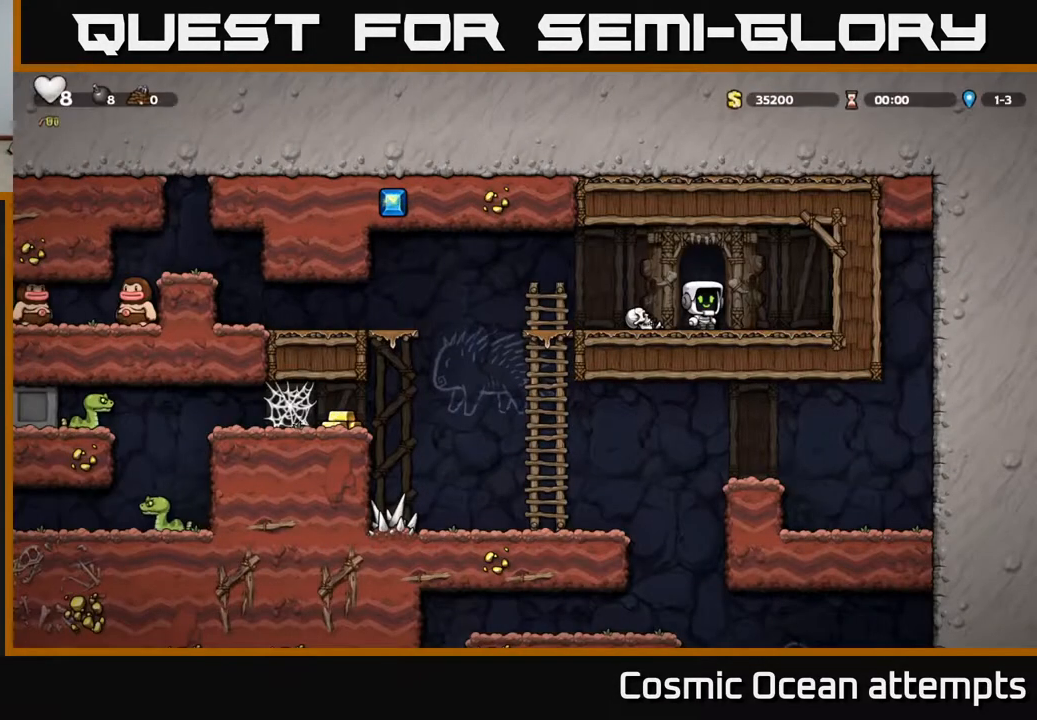
{"buttons": ["DPAD_LEFT"], "left_stick": "center", "right_stick": "center", "events": [[383, "DPAD_LEFT", "down"]]}
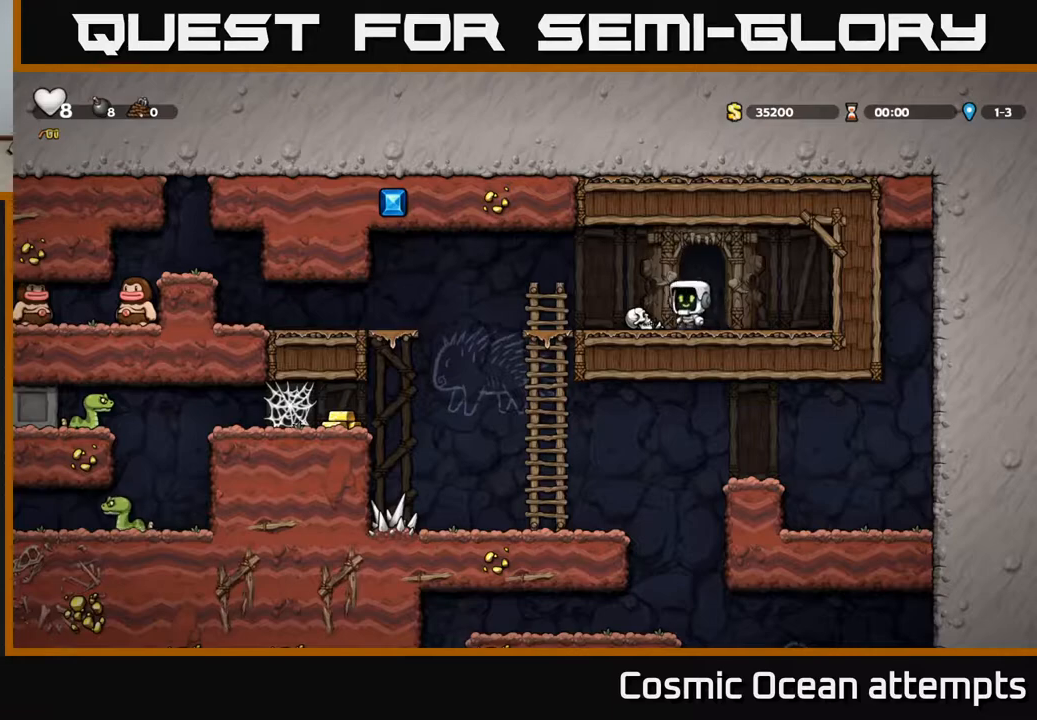
{"buttons": [], "left_stick": "center", "right_stick": "center", "events": [[100, "DPAD_LEFT", "up"]]}
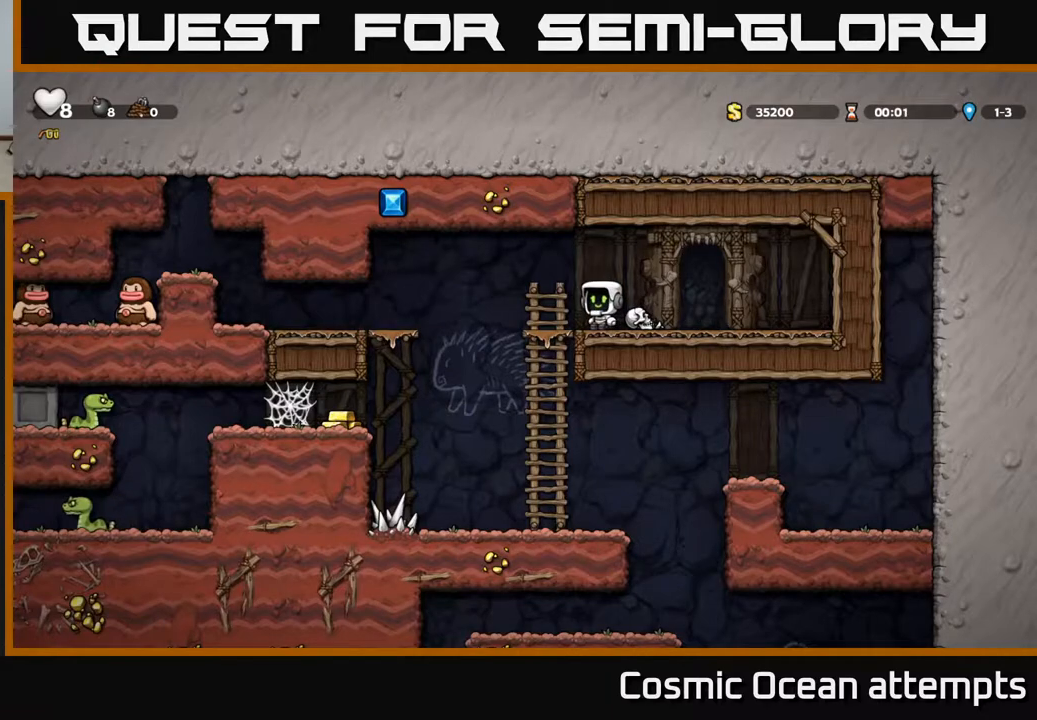
{"buttons": ["DPAD_LEFT"], "left_stick": "center", "right_stick": "center", "events": [[200, "DPAD_LEFT", "down"]]}
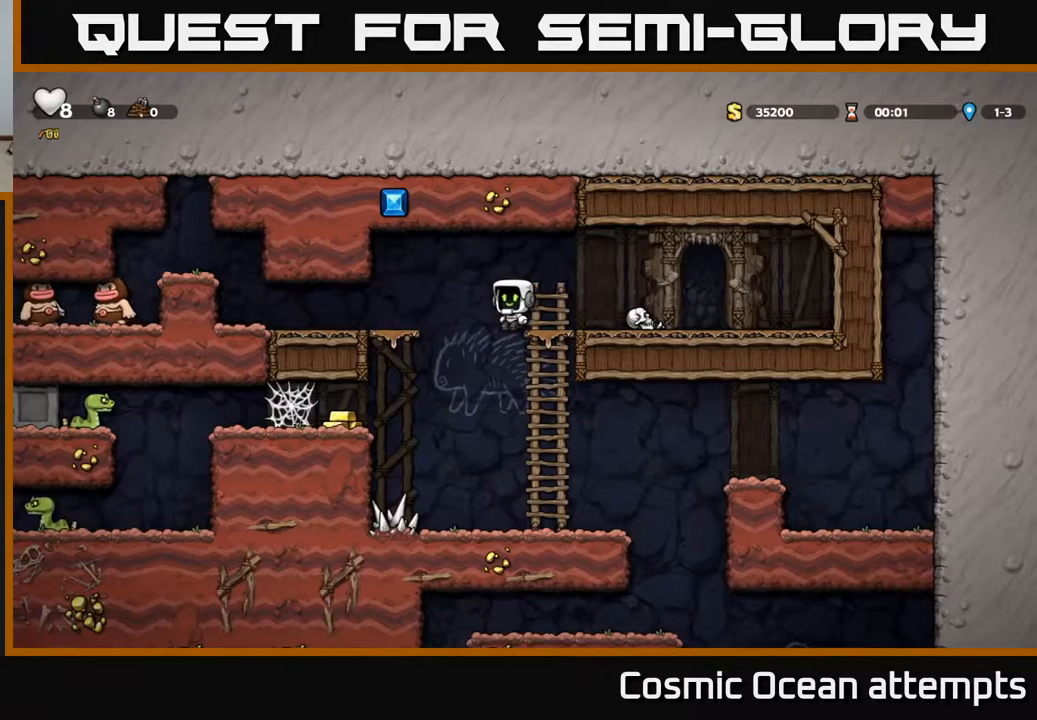
{"buttons": ["DPAD_LEFT"], "left_stick": "center", "right_stick": "center", "events": []}
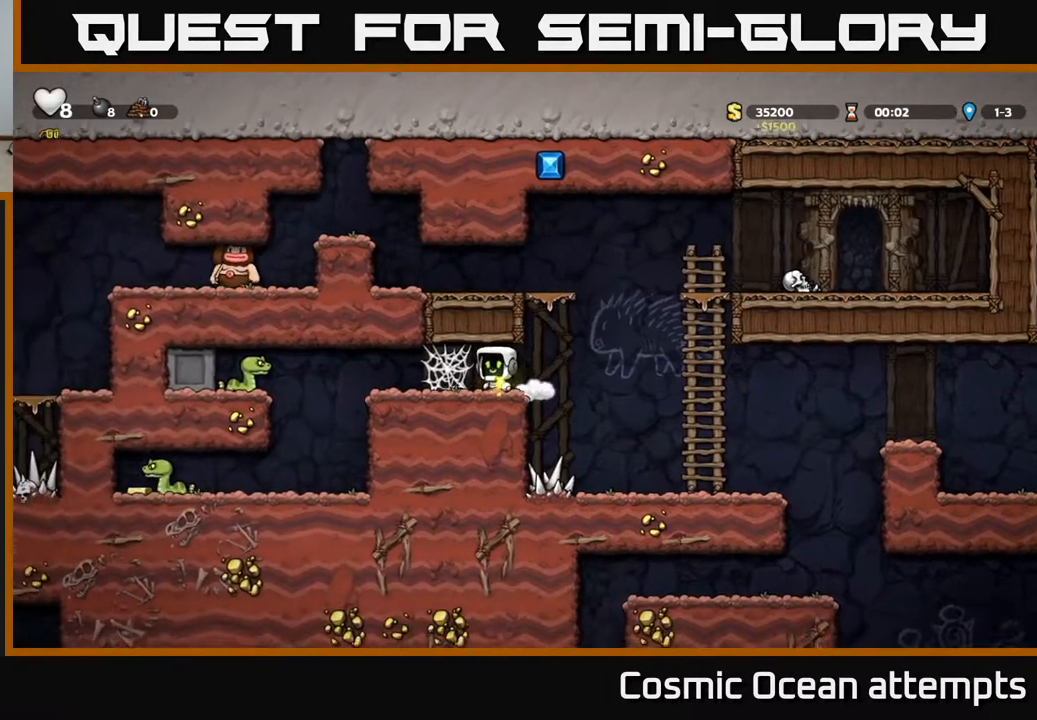
{"buttons": ["A", "DPAD_LEFT"], "left_stick": "center", "right_stick": "center", "events": [[283, "A", "down"], [367, "A", "up"], [433, "A", "down"]]}
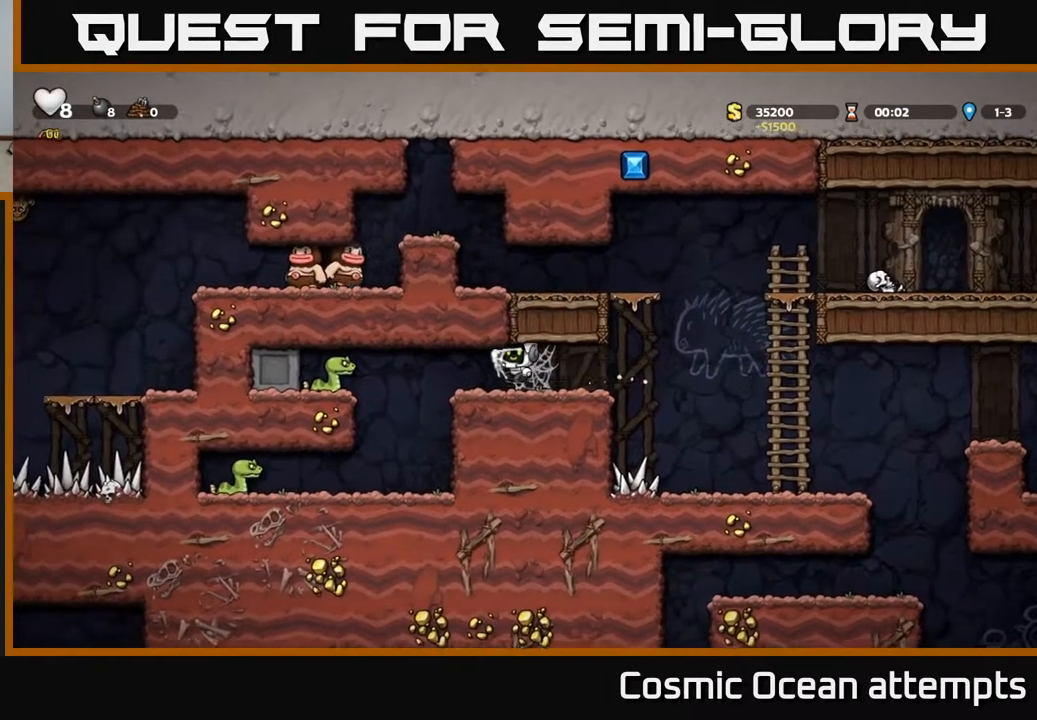
{"buttons": ["DPAD_RIGHT"], "left_stick": "center", "right_stick": "center", "events": [[33, "A", "up"], [233, "X", "down"], [333, "X", "up"], [417, "DPAD_LEFT", "up"], [483, "DPAD_RIGHT", "down"]]}
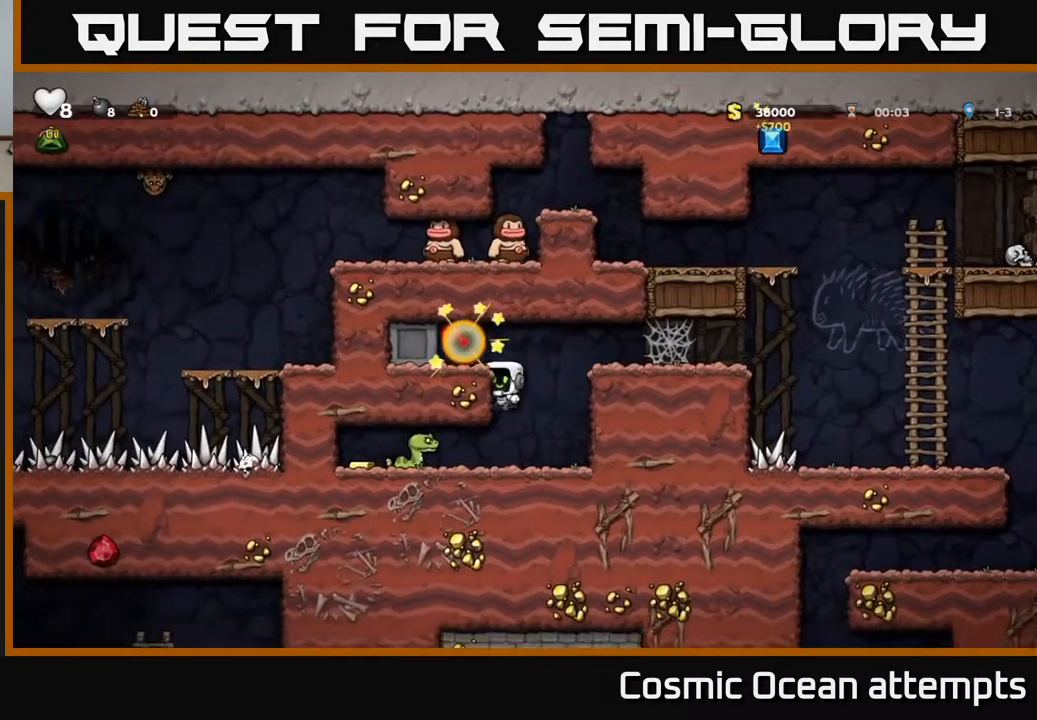
{"buttons": [], "left_stick": "center", "right_stick": "center", "events": [[83, "DPAD_RIGHT", "up"], [283, "DPAD_LEFT", "down"], [283, "X", "down"], [400, "X", "up"], [433, "DPAD_LEFT", "up"]]}
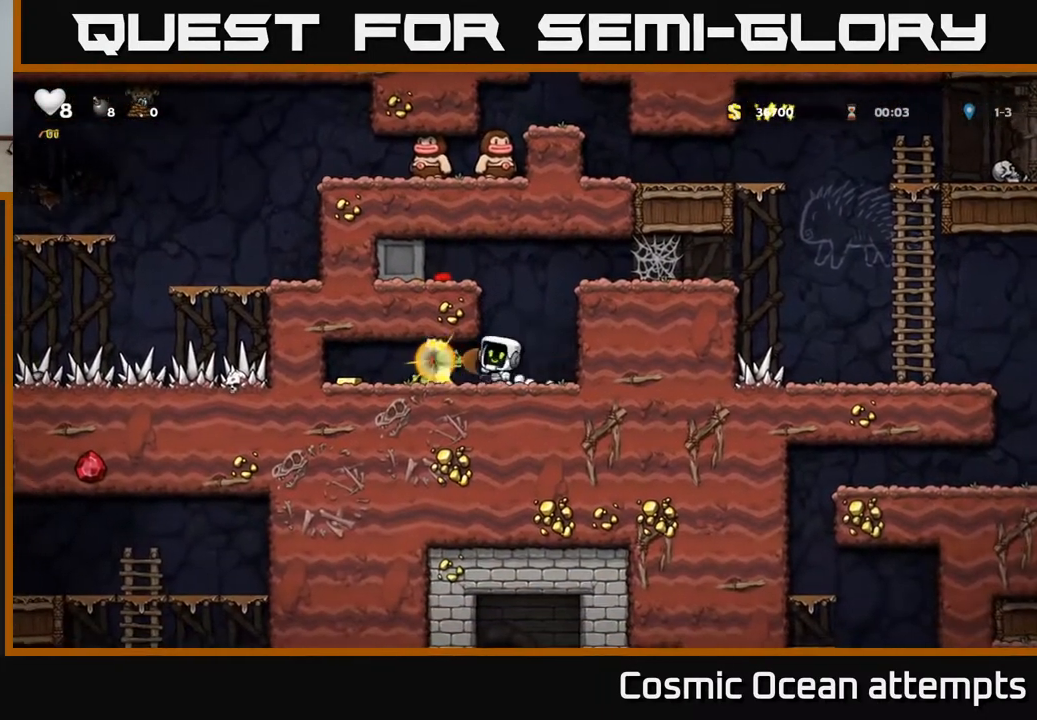
{"buttons": ["DPAD_RIGHT"], "left_stick": "center", "right_stick": "center", "events": [[50, "DPAD_LEFT", "down"], [417, "DPAD_LEFT", "up"], [450, "DPAD_RIGHT", "down"]]}
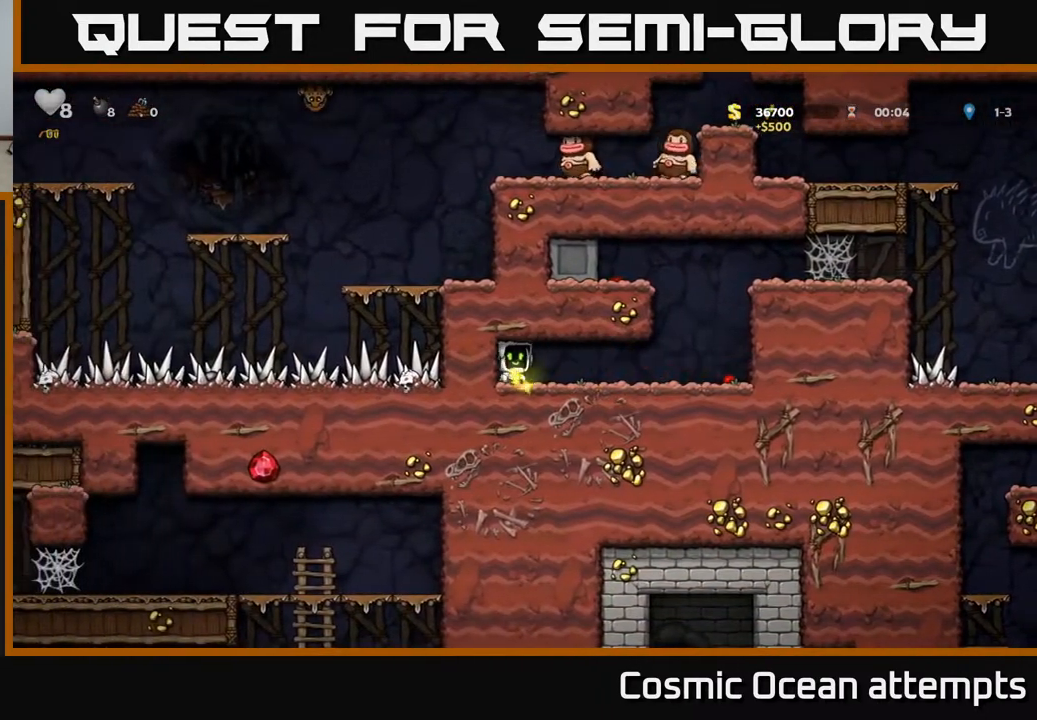
{"buttons": ["A", "DPAD_RIGHT"], "left_stick": "center", "right_stick": "center", "events": [[383, "A", "down"]]}
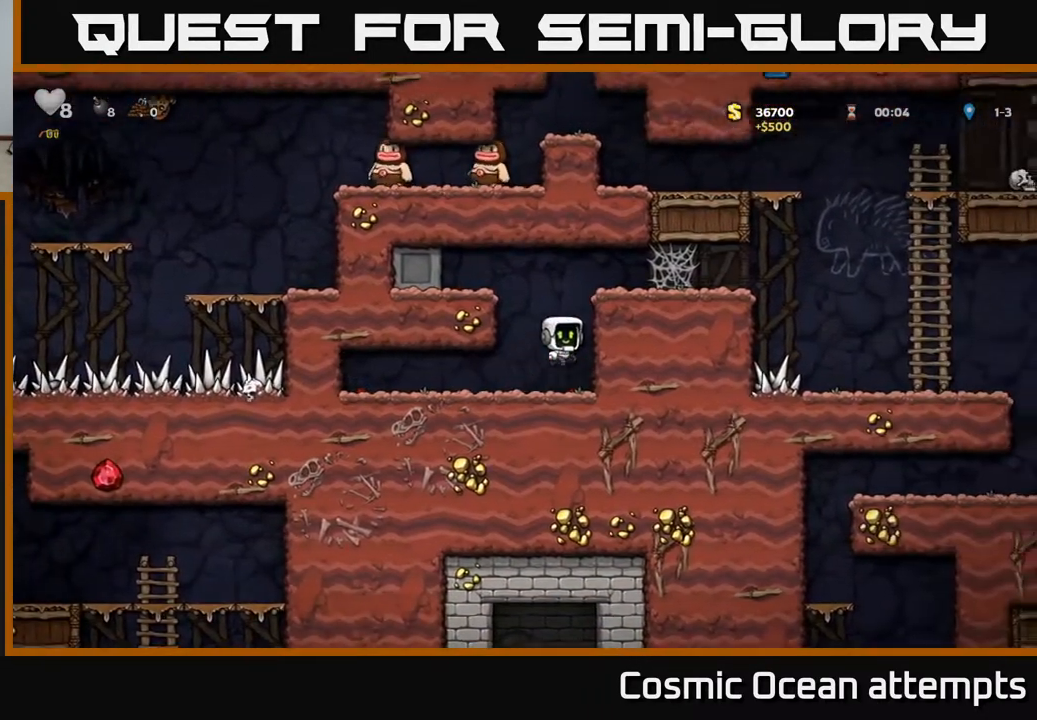
{"buttons": ["DPAD_RIGHT"], "left_stick": "center", "right_stick": "center", "events": [[83, "A", "up"], [250, "A", "down"], [367, "A", "up"]]}
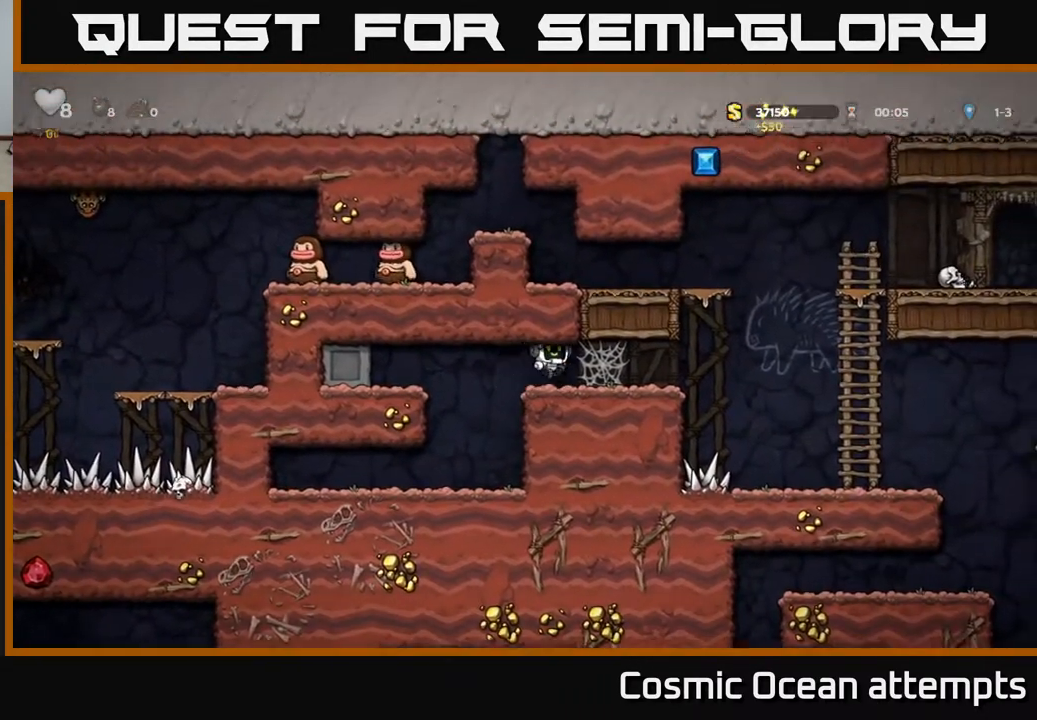
{"buttons": ["DPAD_RIGHT"], "left_stick": "center", "right_stick": "center", "events": [[50, "A", "down"], [100, "A", "up"], [200, "A", "down"], [250, "A", "up"]]}
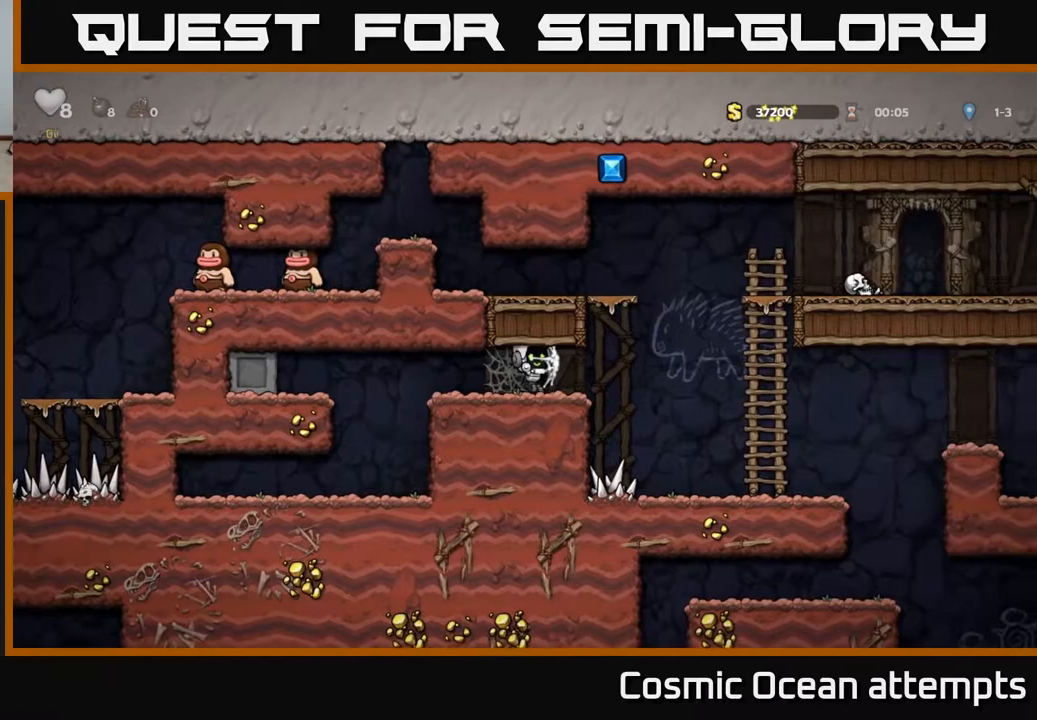
{"buttons": ["A", "DPAD_RIGHT"], "left_stick": "center", "right_stick": "center", "events": [[150, "A", "down"]]}
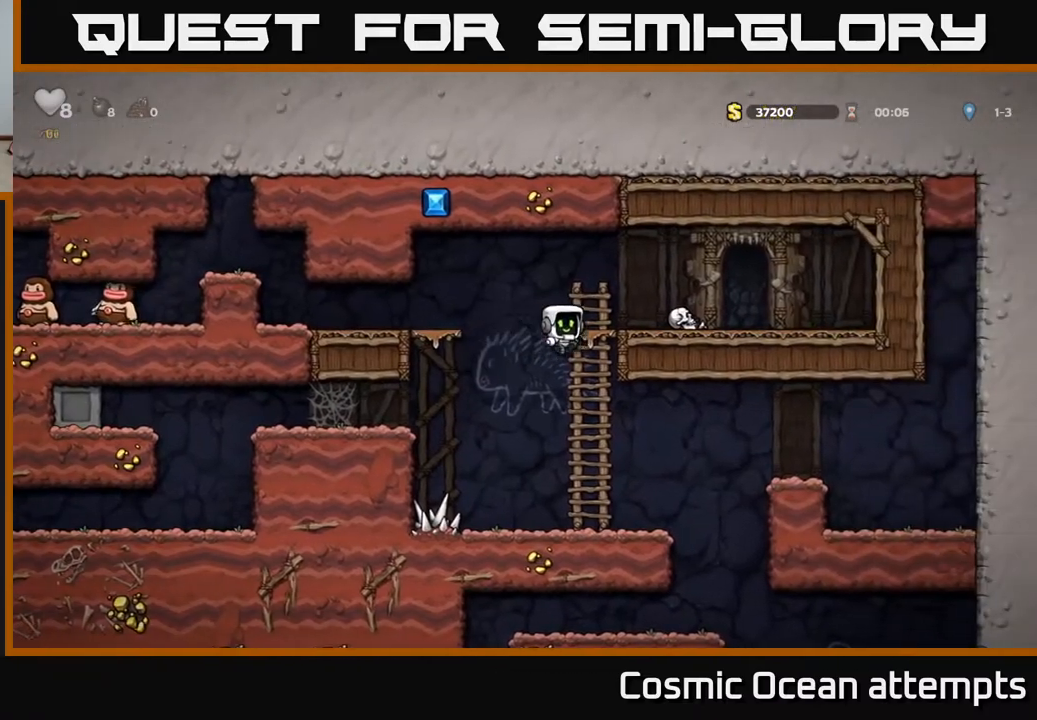
{"buttons": ["DPAD_LEFT"], "left_stick": "center", "right_stick": "center", "events": [[50, "A", "up"], [100, "DPAD_RIGHT", "up"], [117, "DPAD_UP", "down"], [167, "DPAD_LEFT", "down"], [233, "A", "down"], [267, "DPAD_UP", "up"], [367, "A", "up"]]}
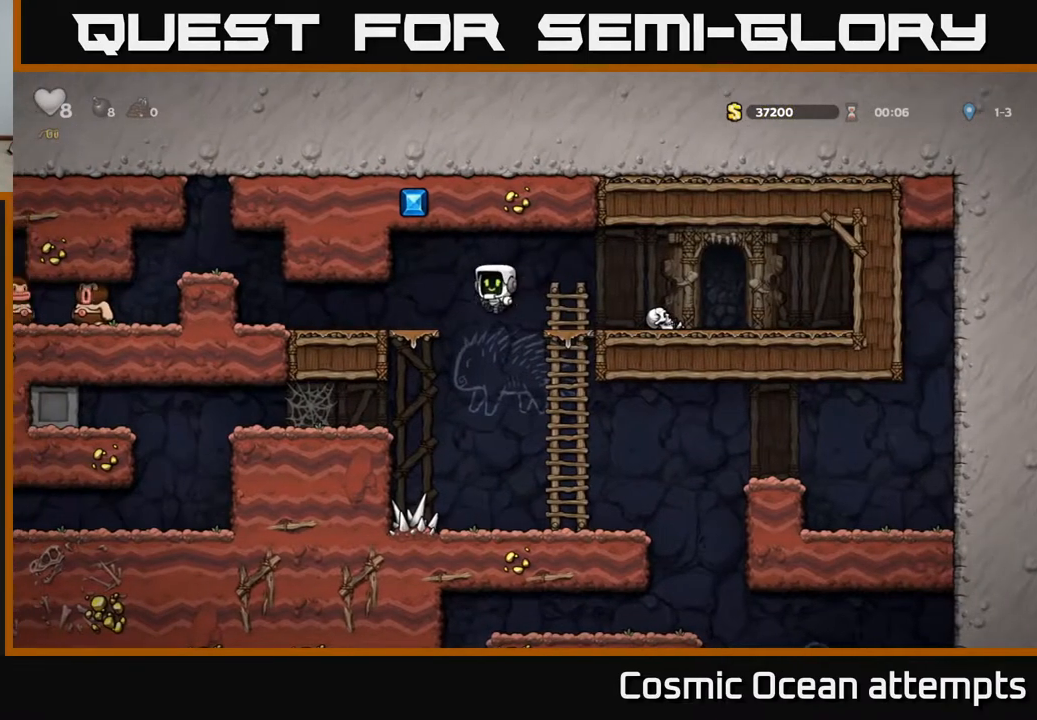
{"buttons": ["A", "DPAD_LEFT"], "left_stick": "center", "right_stick": "center", "events": [[450, "A", "down"]]}
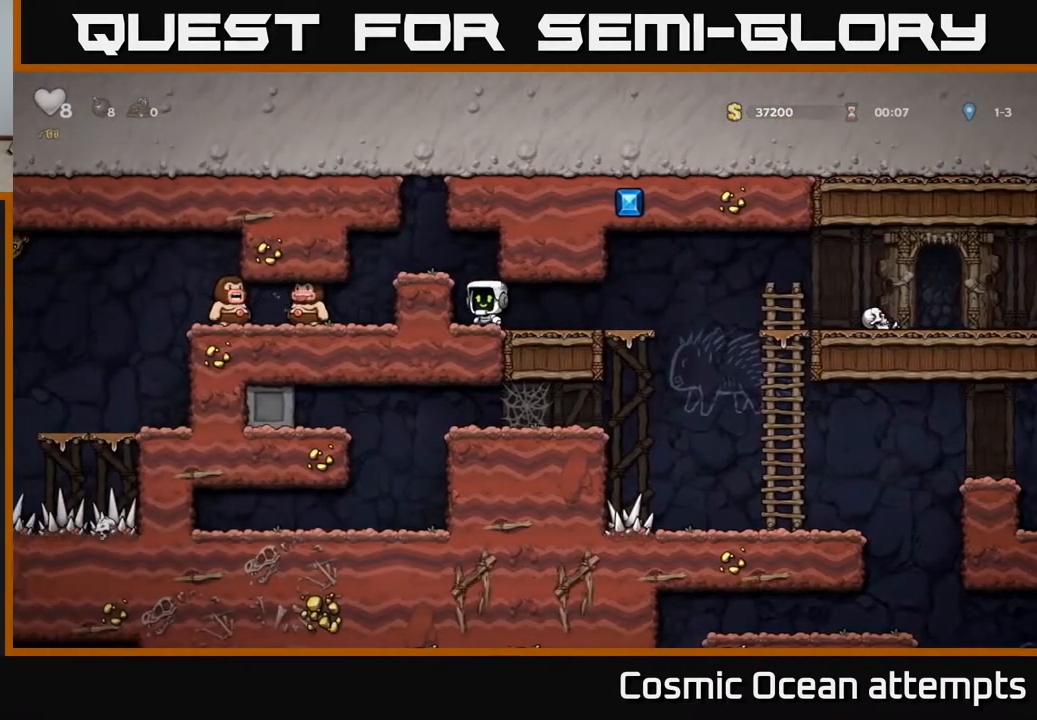
{"buttons": ["DPAD_LEFT"], "left_stick": "center", "right_stick": "center", "events": [[100, "A", "up"], [267, "DPAD_LEFT", "up"], [383, "X", "down"], [417, "DPAD_LEFT", "down"], [500, "X", "up"]]}
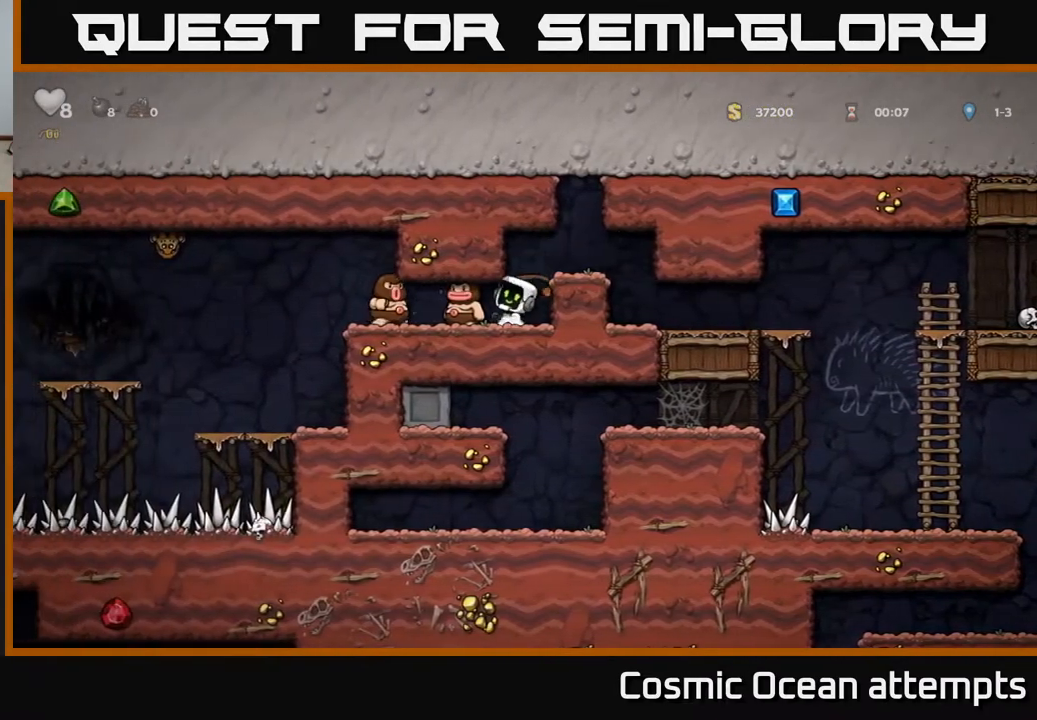
{"buttons": ["X"], "left_stick": "center", "right_stick": "center", "events": [[17, "DPAD_LEFT", "up"], [217, "X", "down"], [333, "X", "up"], [417, "X", "down"]]}
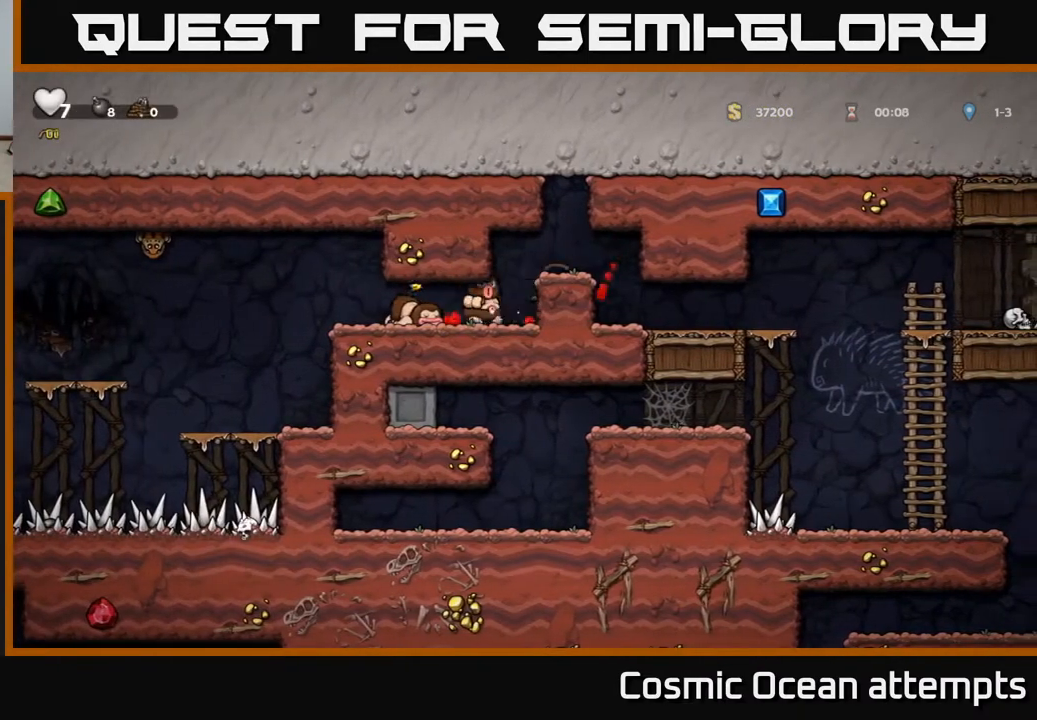
{"buttons": ["DPAD_LEFT"], "left_stick": "center", "right_stick": "center", "events": [[17, "X", "up"], [400, "DPAD_LEFT", "down"]]}
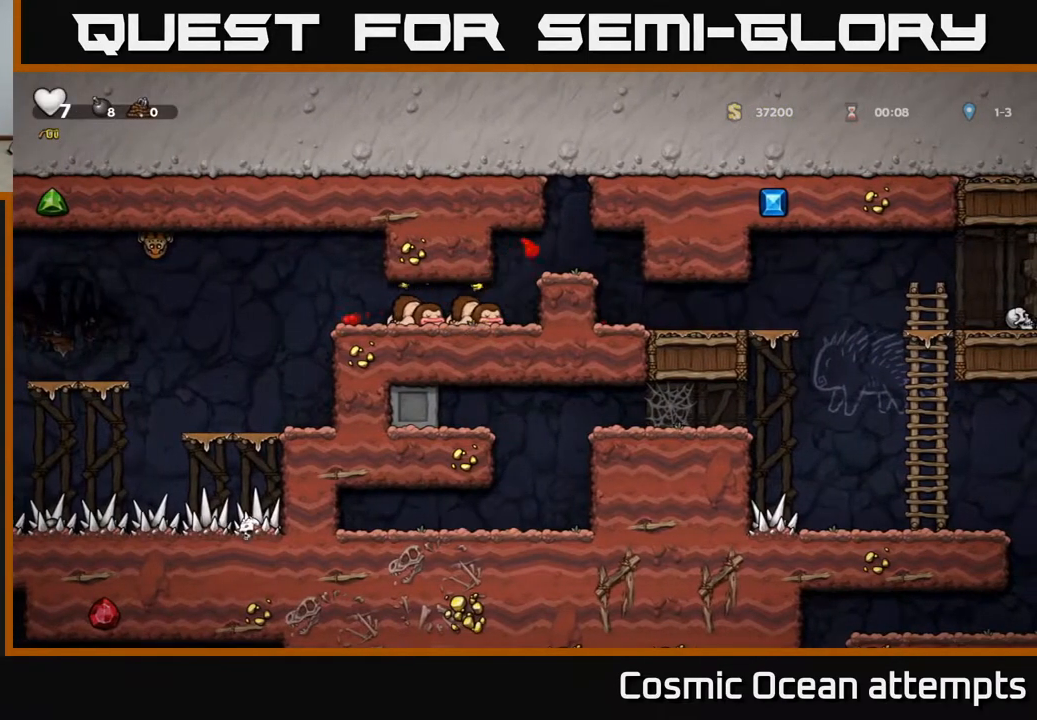
{"buttons": [], "left_stick": "center", "right_stick": "center", "events": [[83, "DPAD_DOWN", "down"], [100, "DPAD_LEFT", "up"], [133, "X", "down"], [217, "DPAD_DOWN", "up"], [217, "DPAD_LEFT", "down"], [250, "X", "up"], [367, "X", "down"], [383, "DPAD_LEFT", "up"], [450, "X", "up"]]}
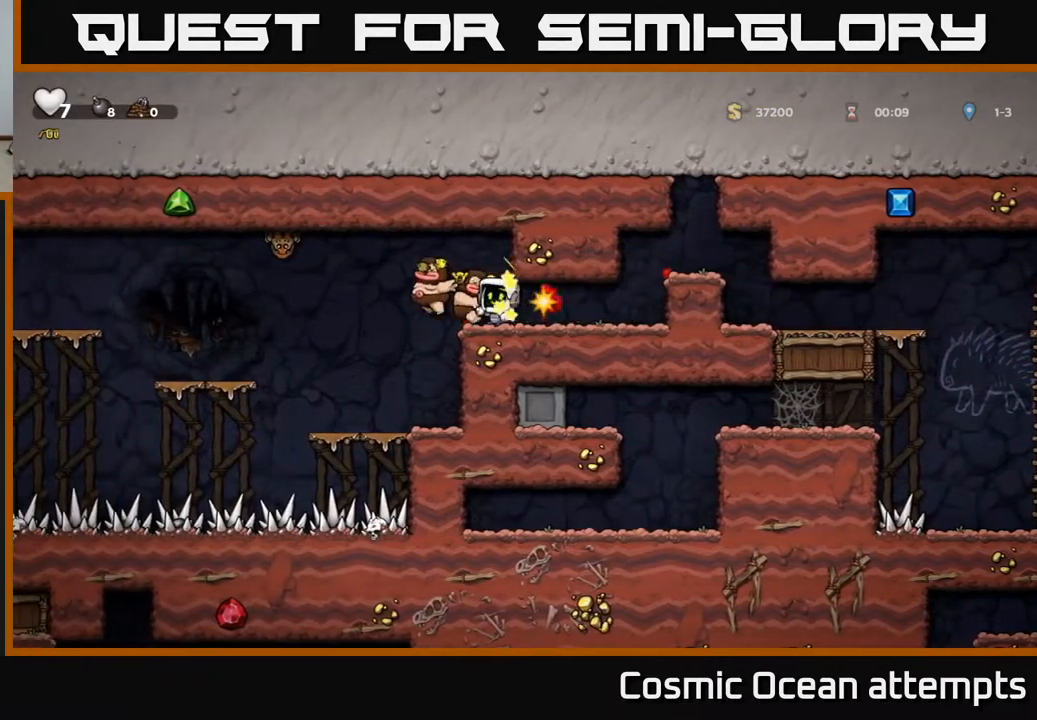
{"buttons": [], "left_stick": "center", "right_stick": "center", "events": [[117, "DPAD_RIGHT", "down"], [283, "DPAD_RIGHT", "up"]]}
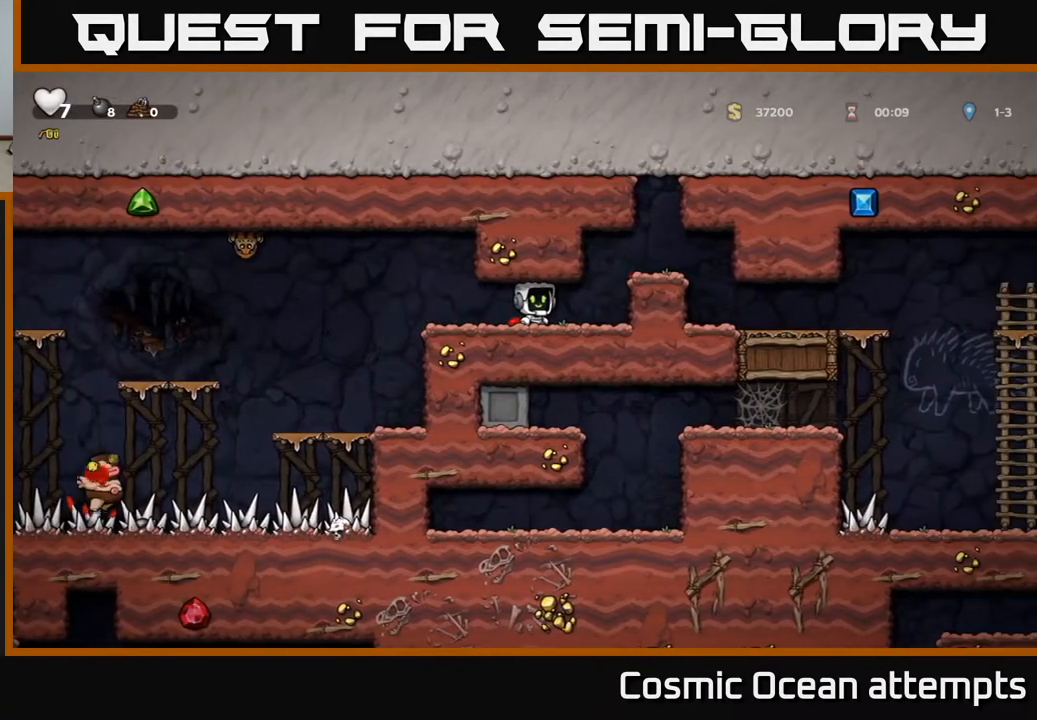
{"buttons": ["DPAD_LEFT"], "left_stick": "center", "right_stick": "center", "events": [[400, "DPAD_LEFT", "down"]]}
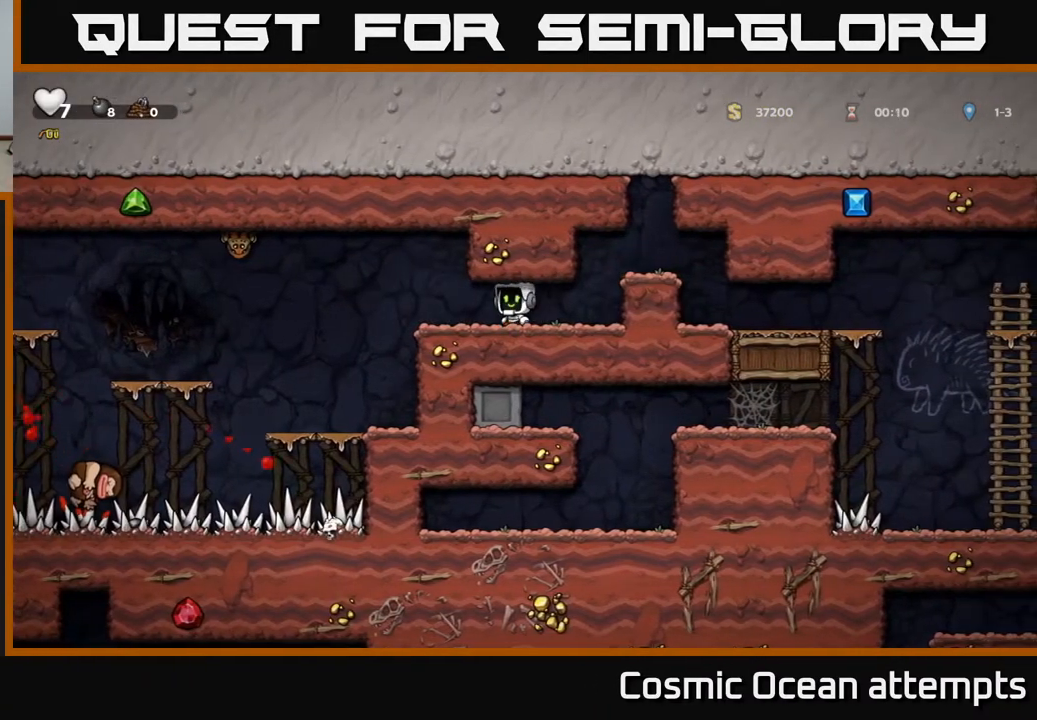
{"buttons": [], "left_stick": "center", "right_stick": "center", "events": [[217, "DPAD_LEFT", "up"]]}
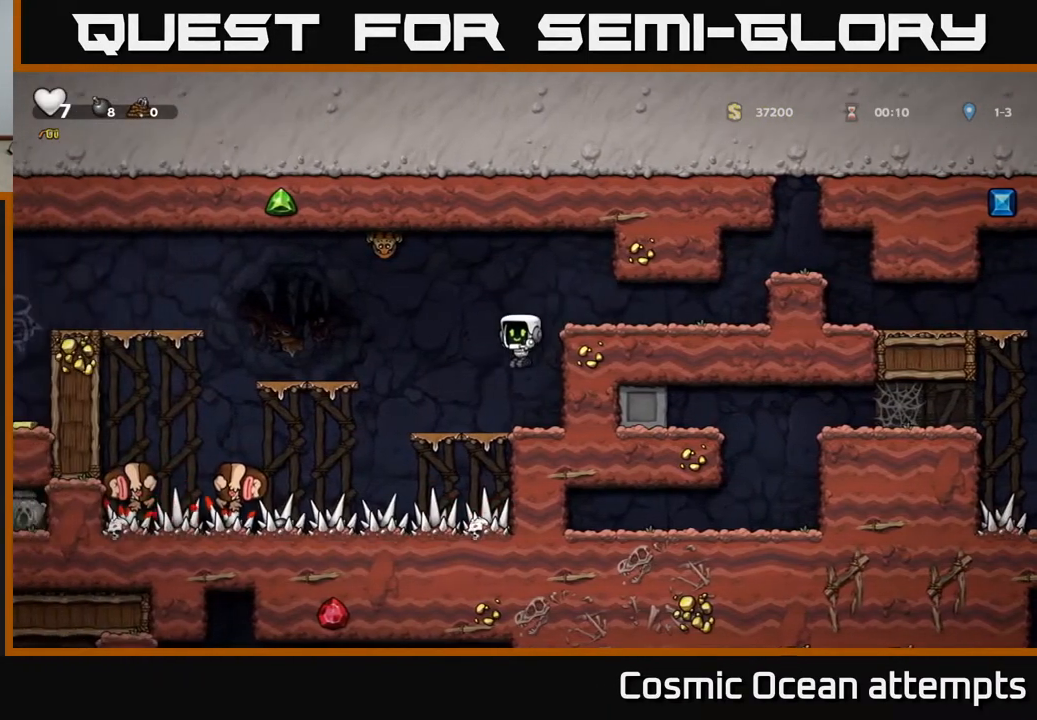
{"buttons": ["A", "DPAD_LEFT"], "left_stick": "center", "right_stick": "center", "events": [[150, "DPAD_LEFT", "down"], [383, "A", "down"]]}